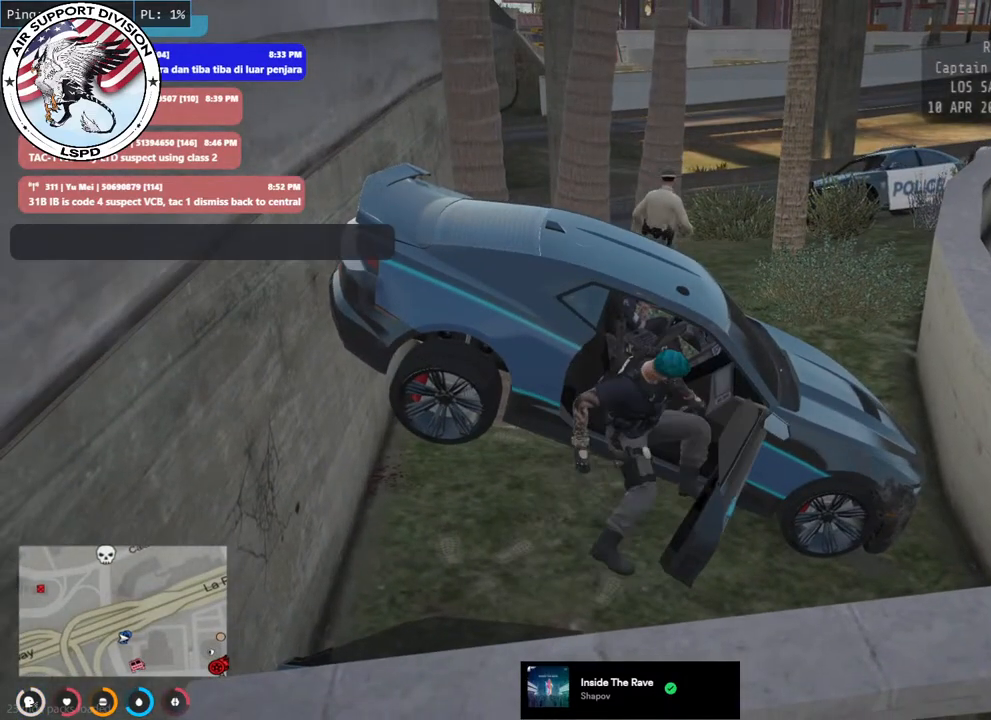
Gameplay with keyboard and mouse; each line is a JSON object with the keys and mouse buttons held at the frame after it. "events" lists presses ("down") and releases ("up") of "a", "ctrl", "d", "e", "q", "s", "shift", "space", "w", "mouse_left", "mouse_wheel", "mouse_right", "mouse_mb4" and "mouse_mb5" between this image and that frame as [ms after this image, input, new state], when the widget could be followed in between. "mouse_left", "mouse_wheel", "mouse_right", "mouse_mb4", "mouse_mb5" = the "left", "wheel", "right", "mb4", "mb5" buttons of the "mouse" list. No other keys are recorded. "wheel" means that the mouse wheel is clicked or scrolled. Mouse movement is not recorded.
{"keys": [], "mouse": [], "events": []}
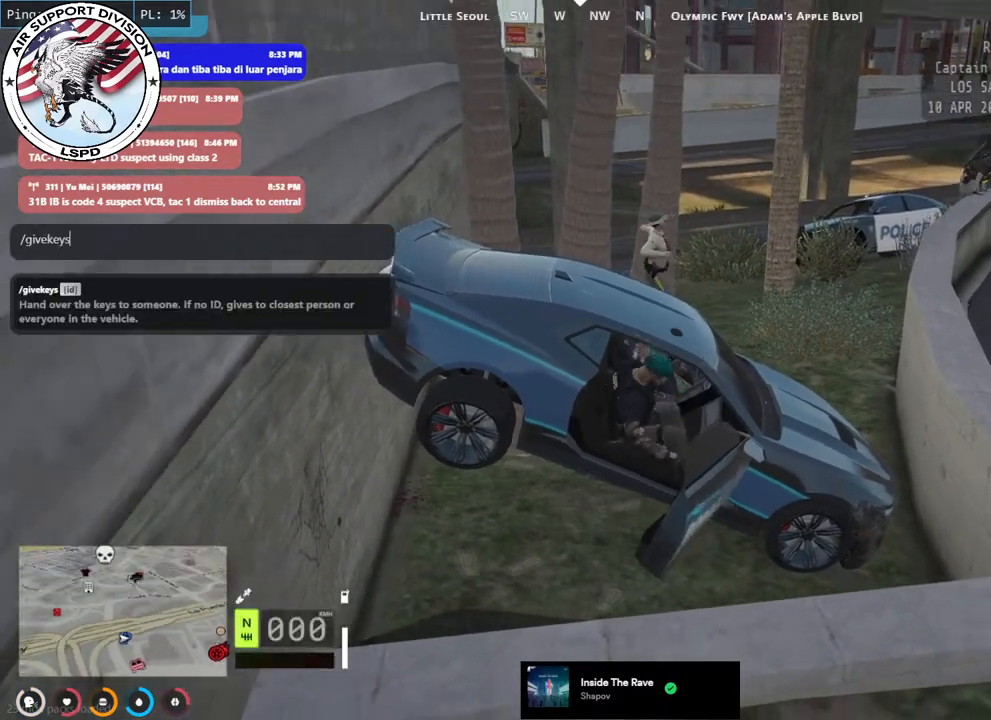
{"keys": [], "mouse": [], "events": []}
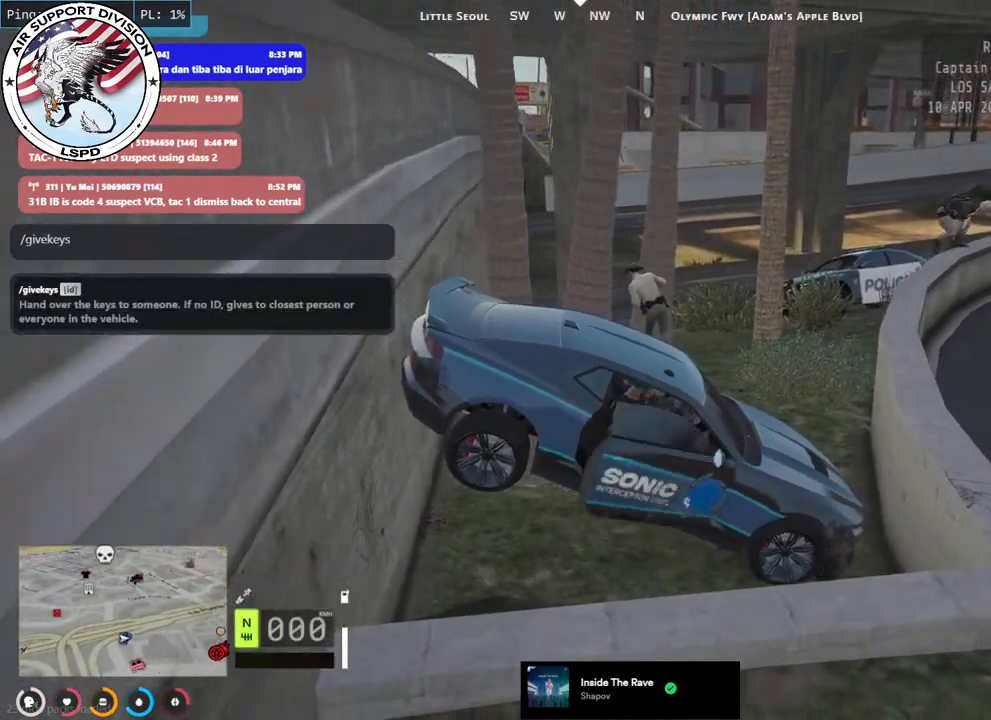
{"keys": [], "mouse": [], "events": []}
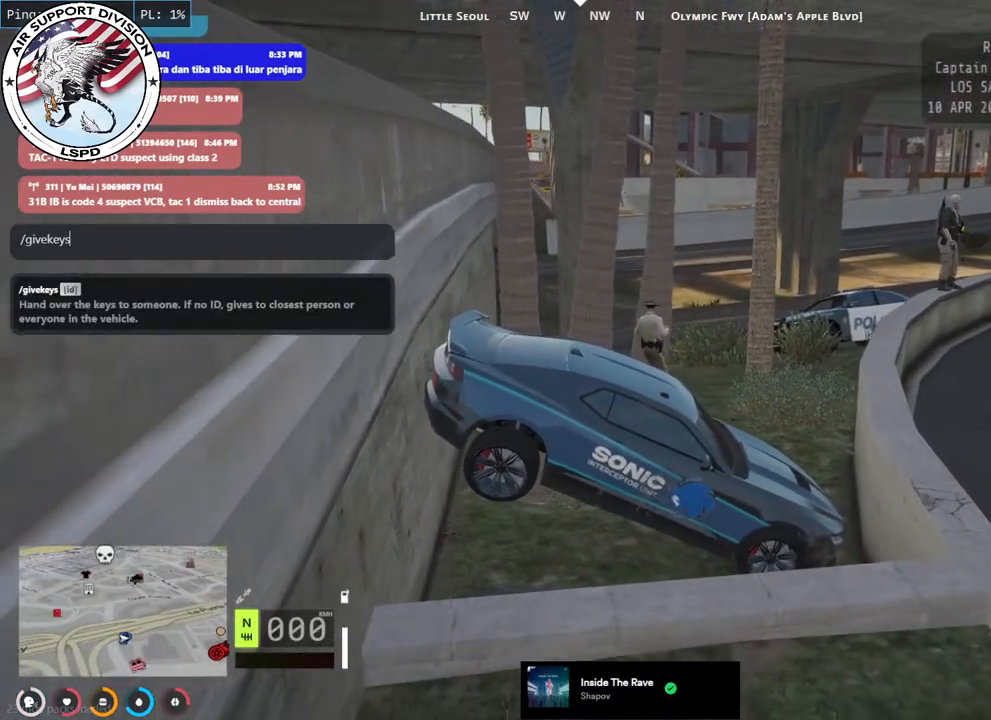
{"keys": [], "mouse": [], "events": []}
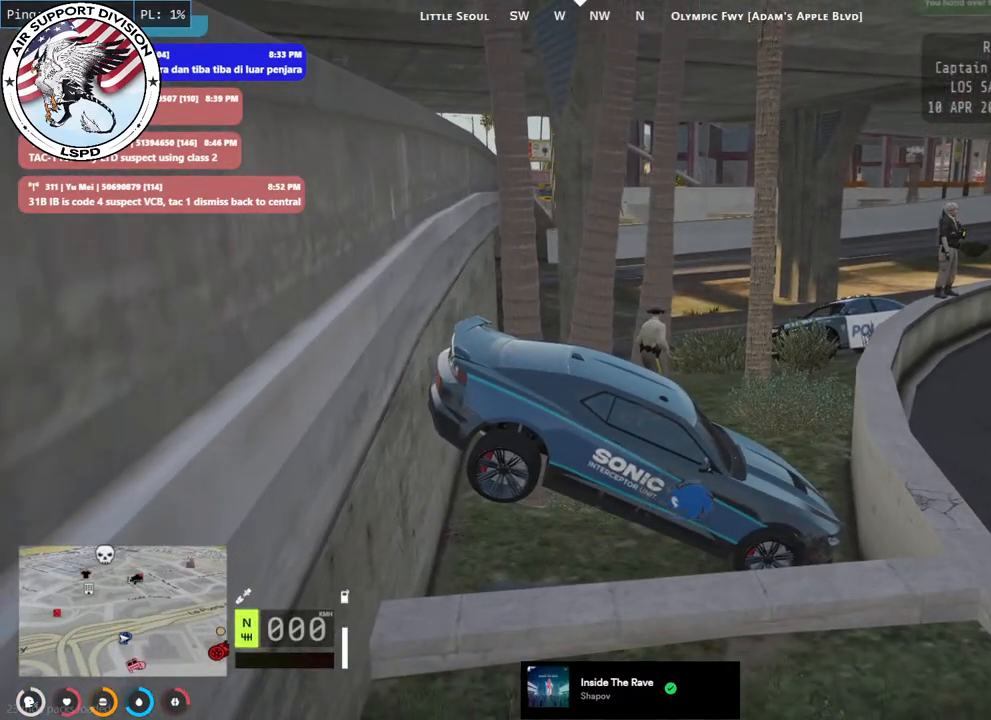
{"keys": [], "mouse": [], "events": []}
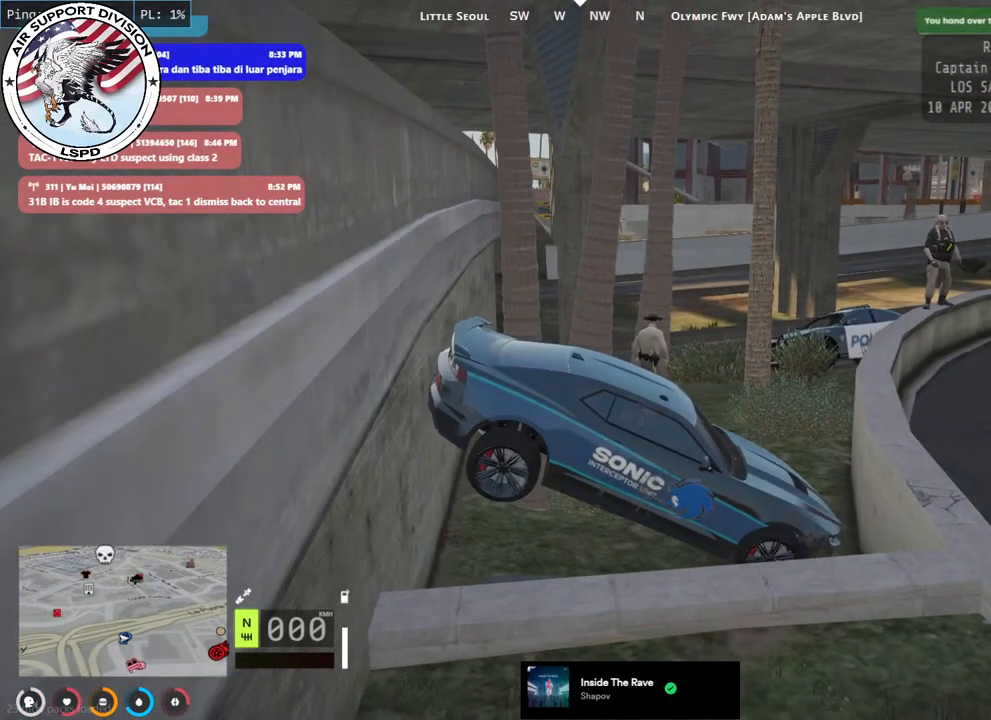
{"keys": [], "mouse": [], "events": []}
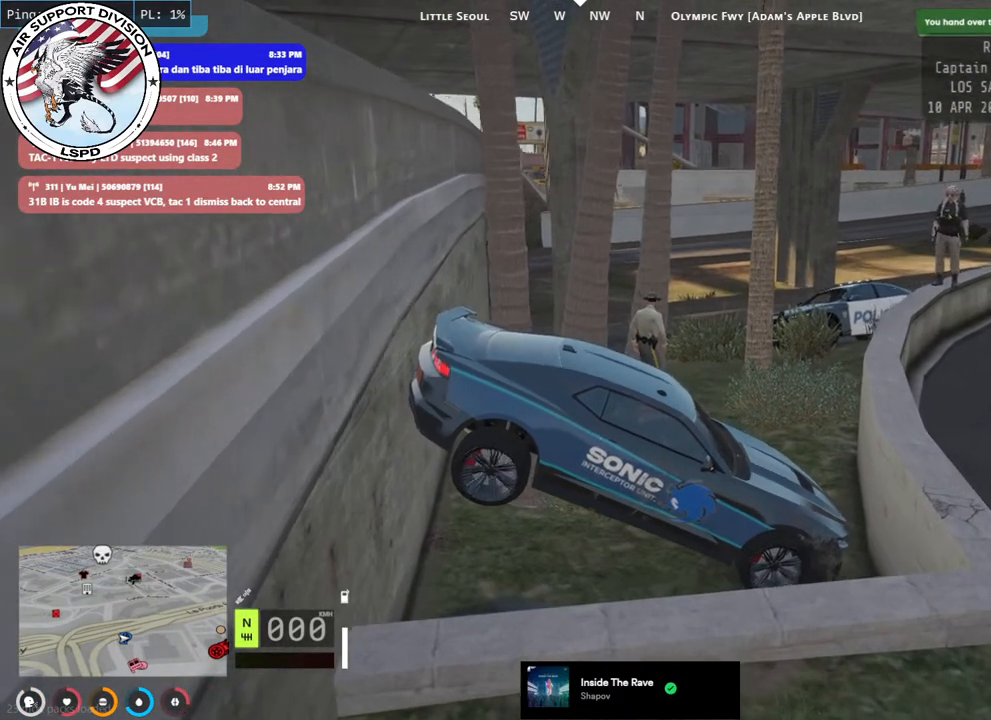
{"keys": [], "mouse": [], "events": []}
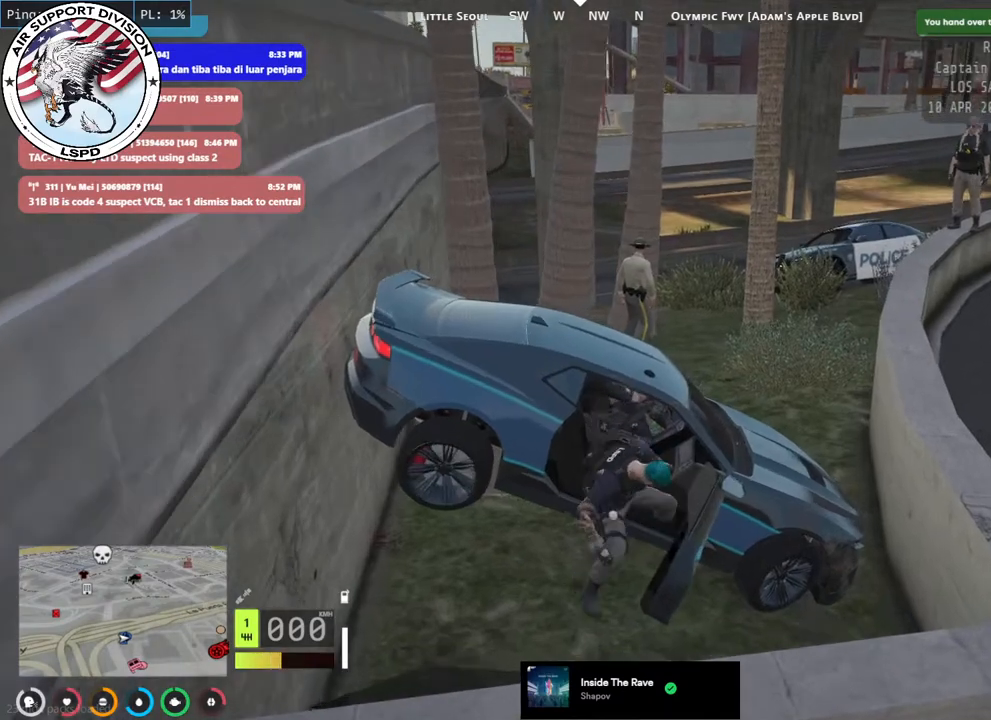
{"keys": ["s", "shift"], "mouse": [], "events": [[434, "s", "down"], [500, "shift", "down"]]}
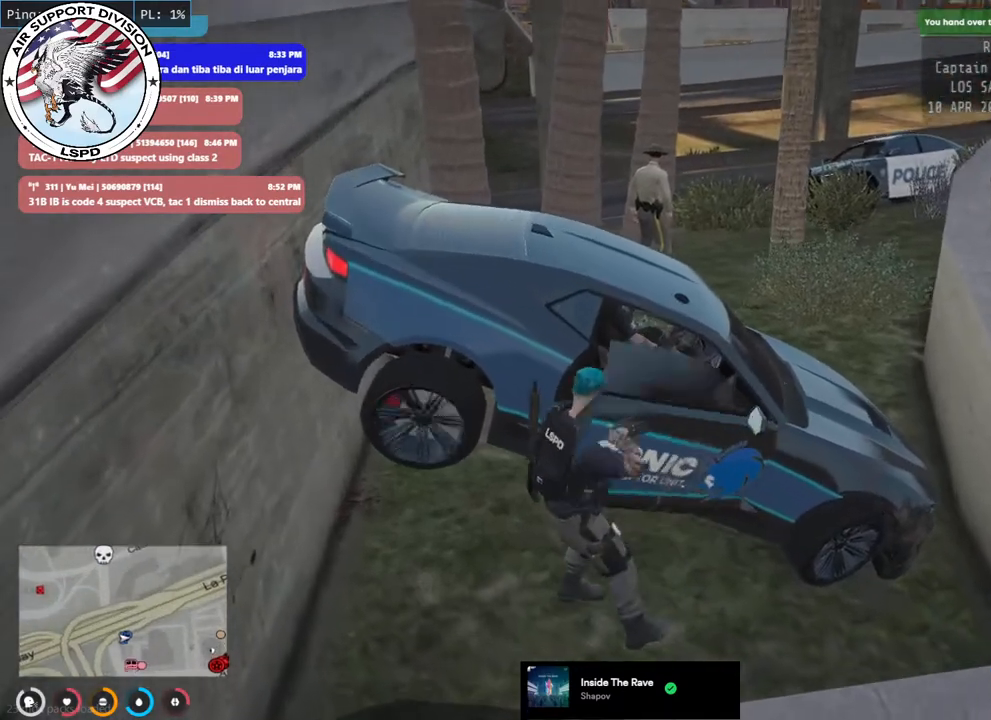
{"keys": ["d", "s", "shift"], "mouse": [], "events": [[50, "a", "down"], [100, "d", "down"], [250, "a", "up"]]}
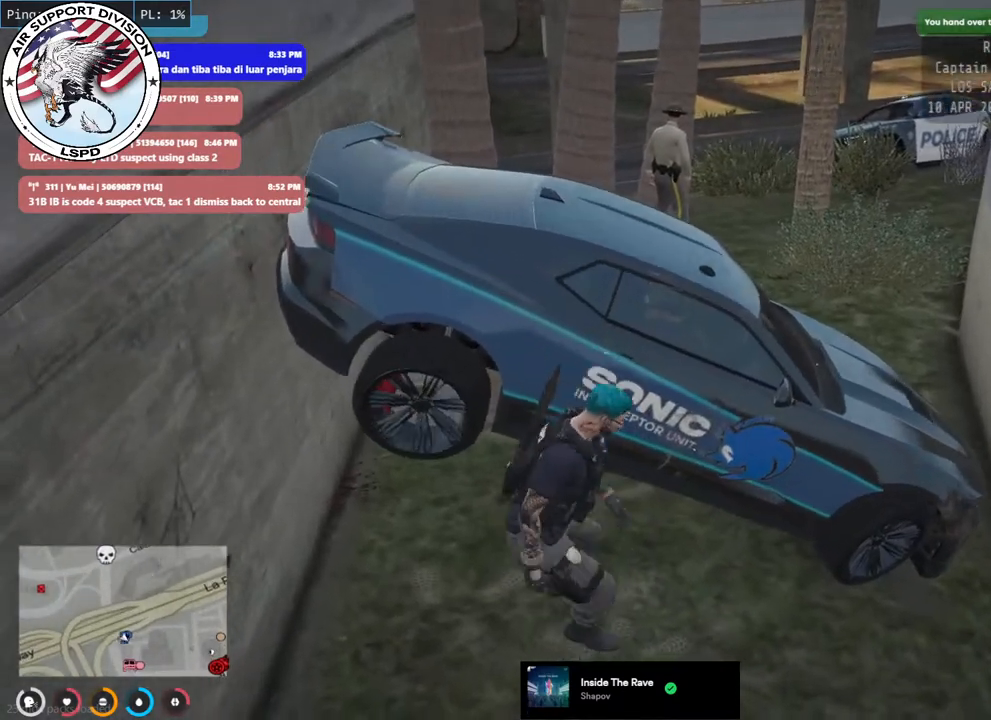
{"keys": ["d", "s", "shift"], "mouse": [], "events": []}
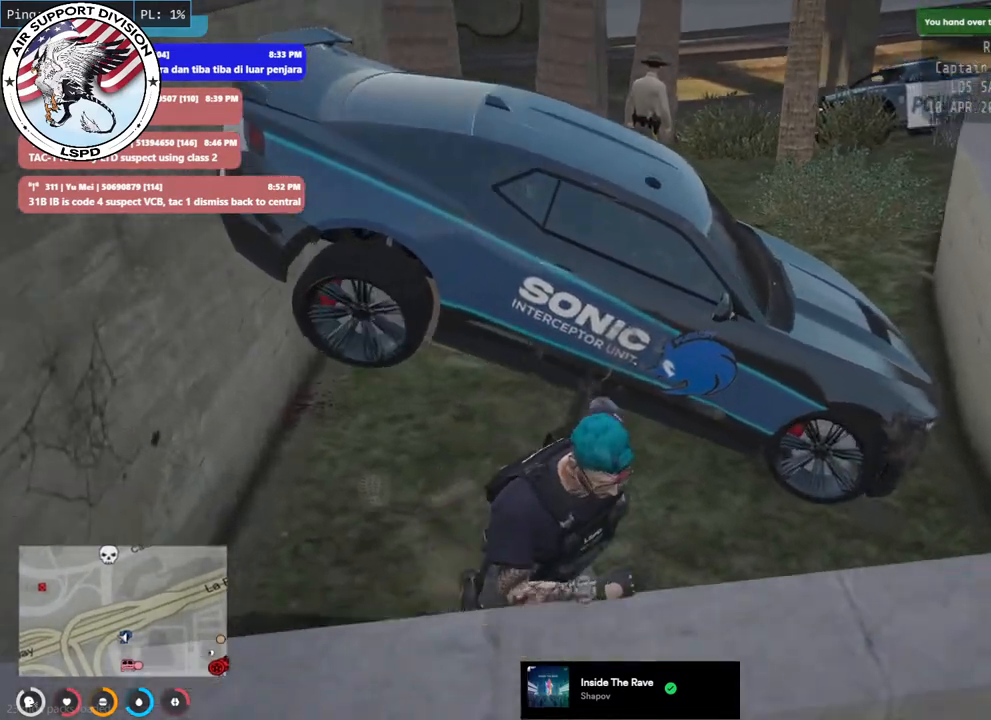
{"keys": ["shift"], "mouse": [], "events": [[417, "s", "up"], [484, "d", "up"]]}
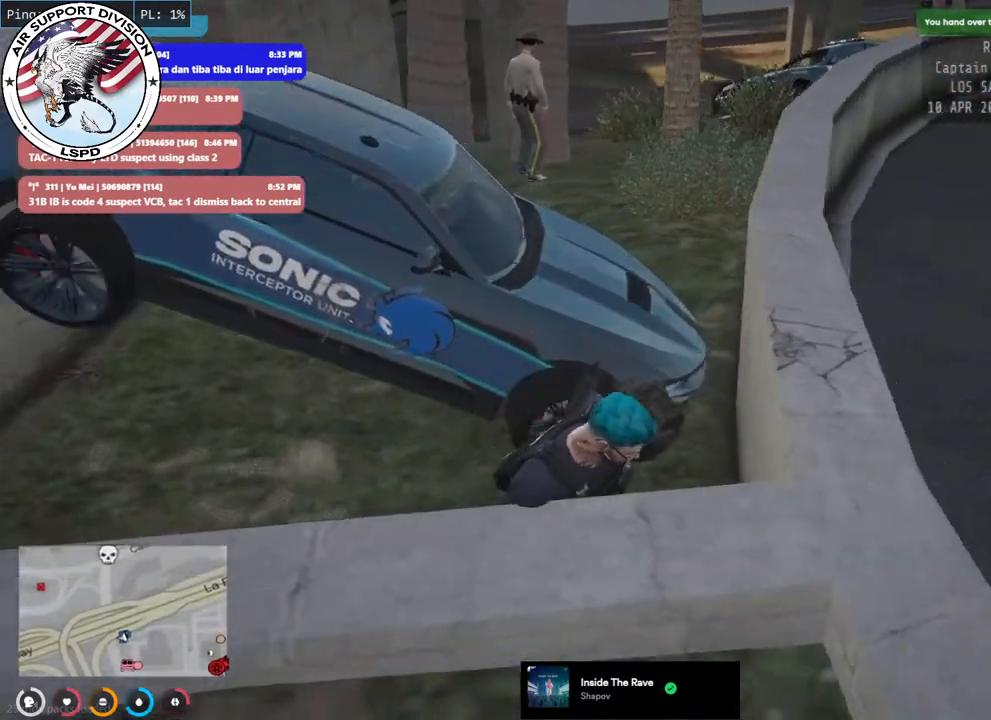
{"keys": ["shift"], "mouse": [], "events": []}
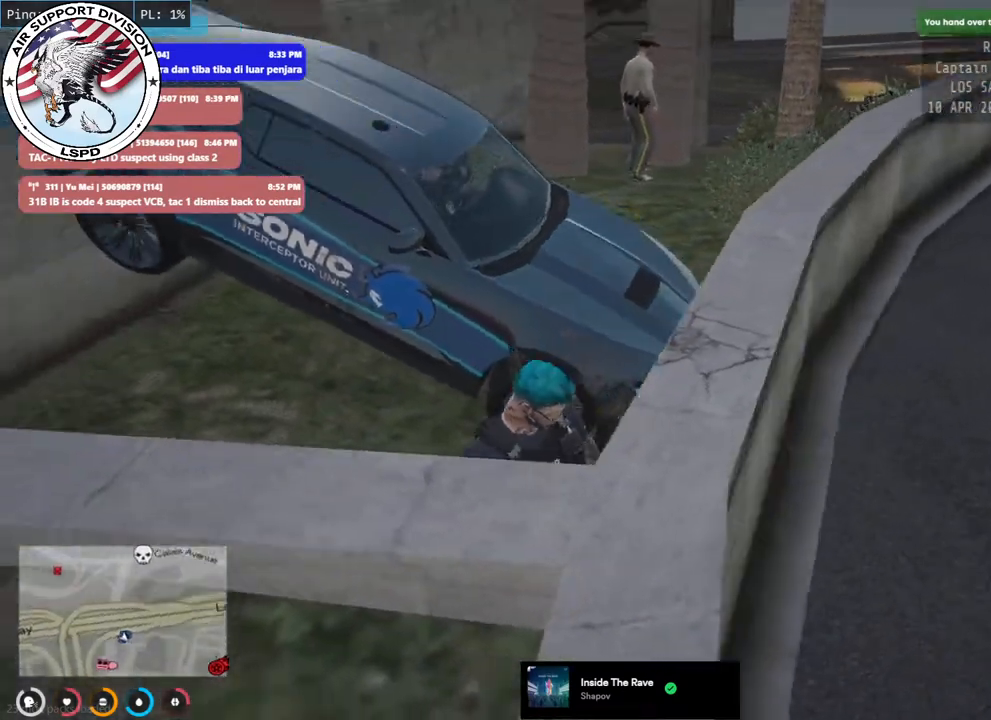
{"keys": ["shift"], "mouse": [], "events": []}
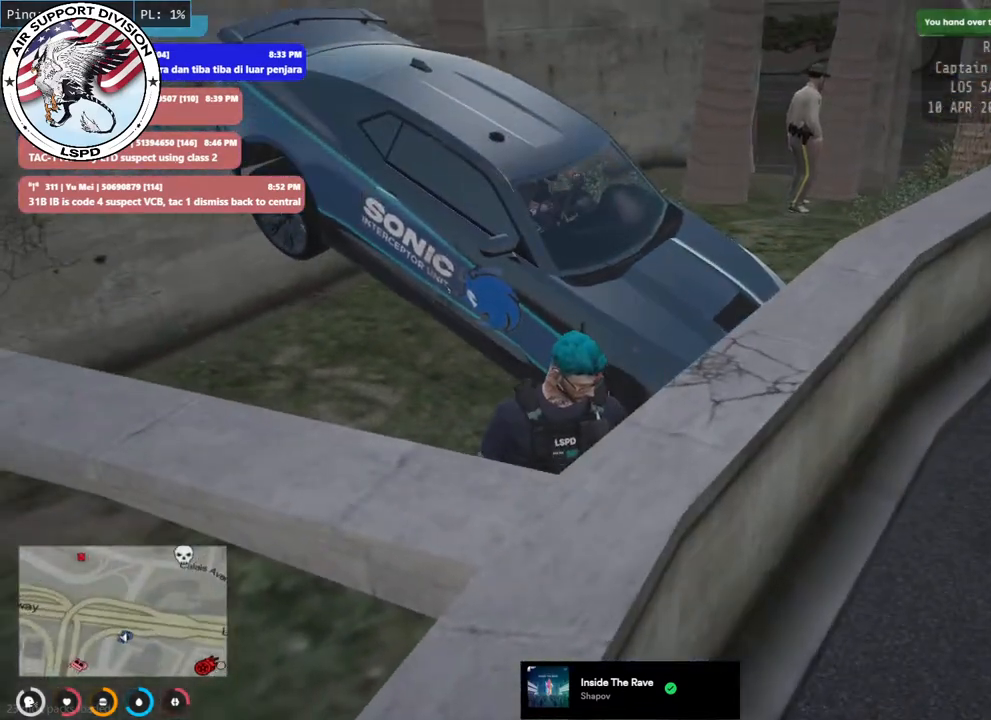
{"keys": ["shift"], "mouse": [], "events": []}
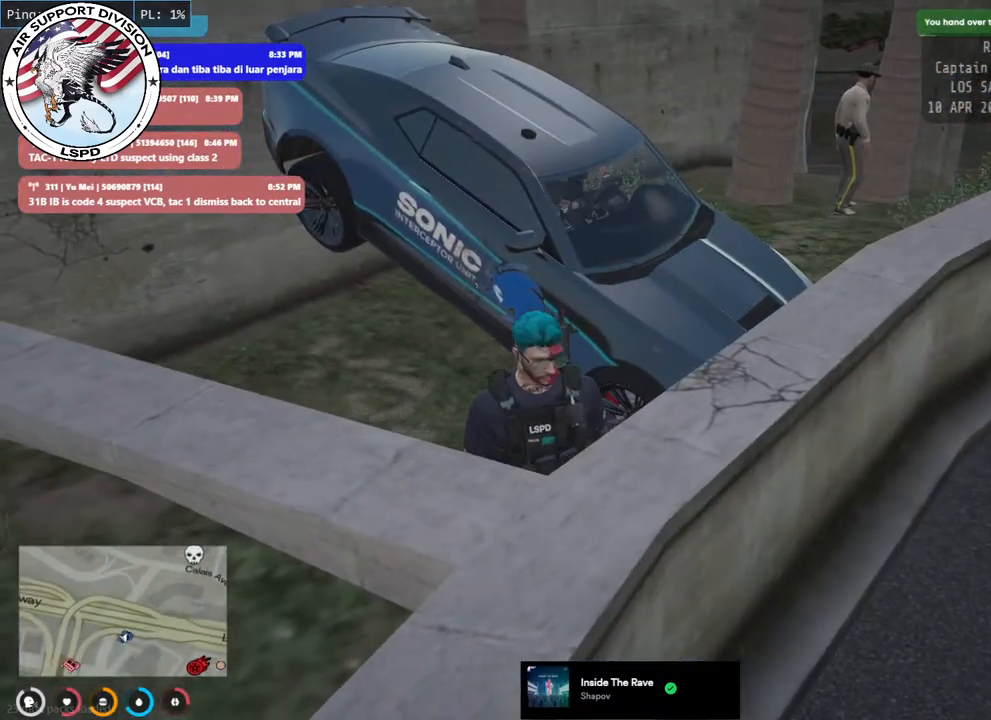
{"keys": ["shift"], "mouse": [], "events": []}
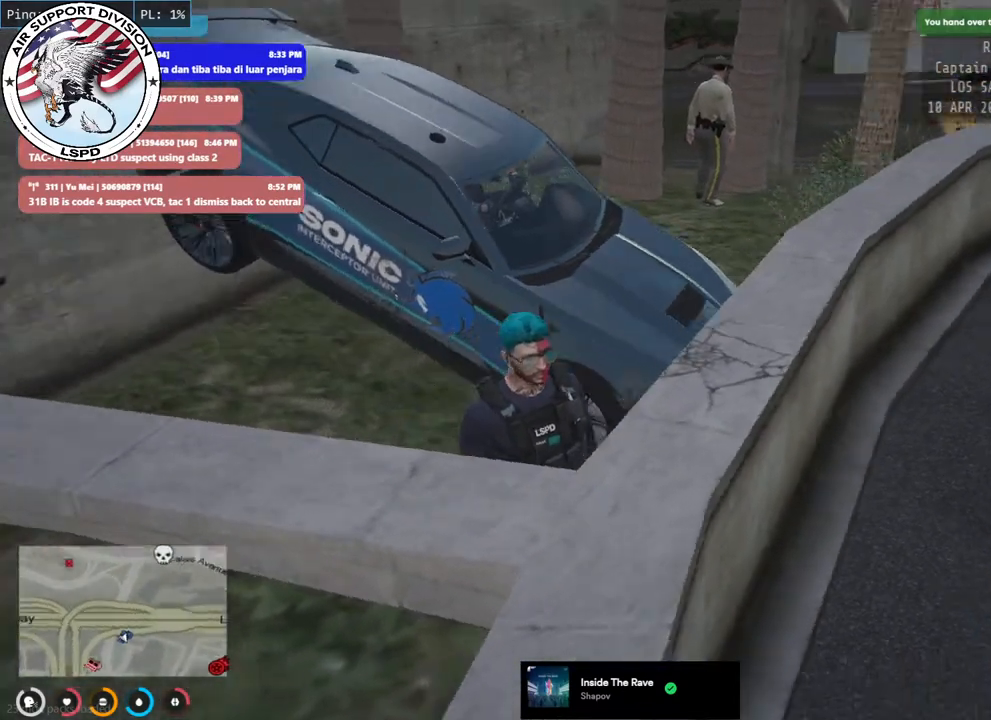
{"keys": ["shift"], "mouse": [], "events": []}
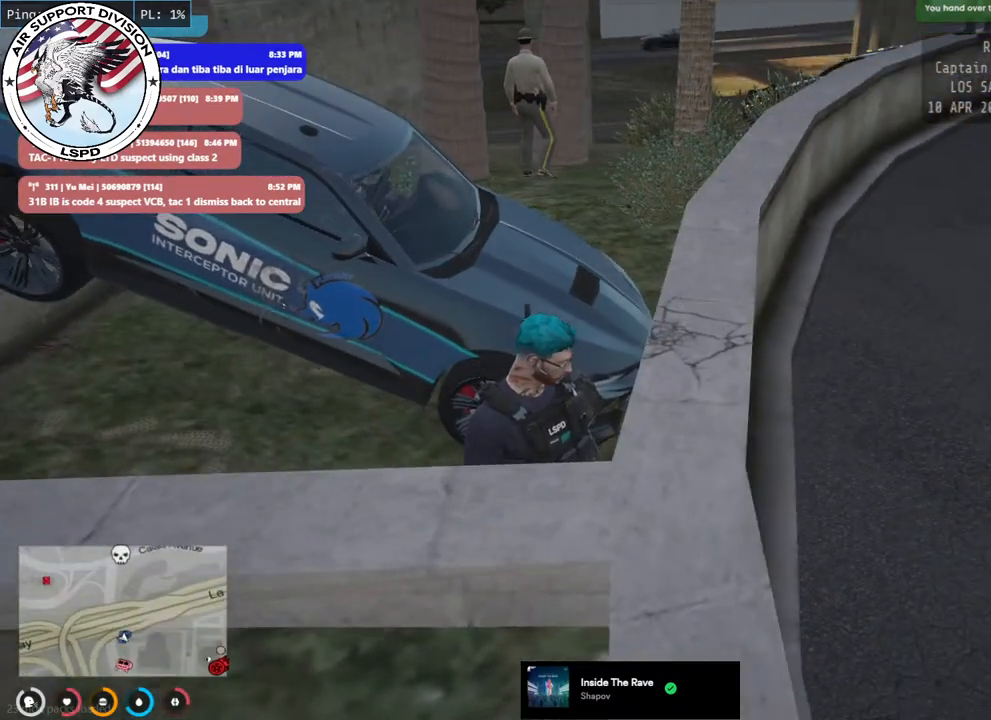
{"keys": ["shift"], "mouse": [], "events": []}
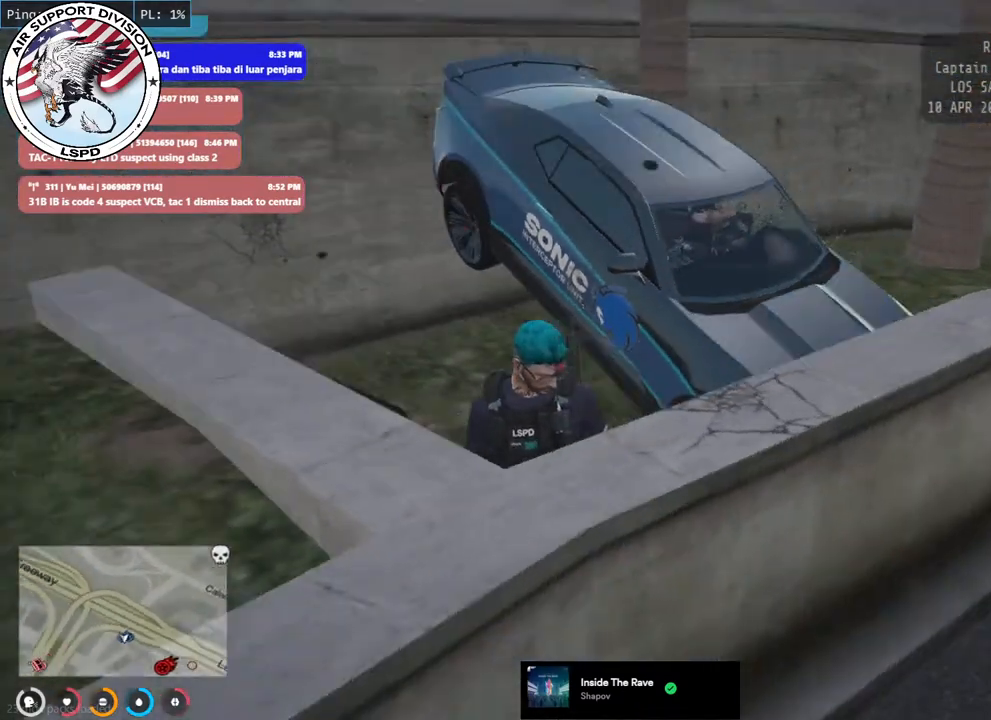
{"keys": ["a", "shift", "w"], "mouse": [], "events": [[384, "a", "down"], [417, "w", "down"]]}
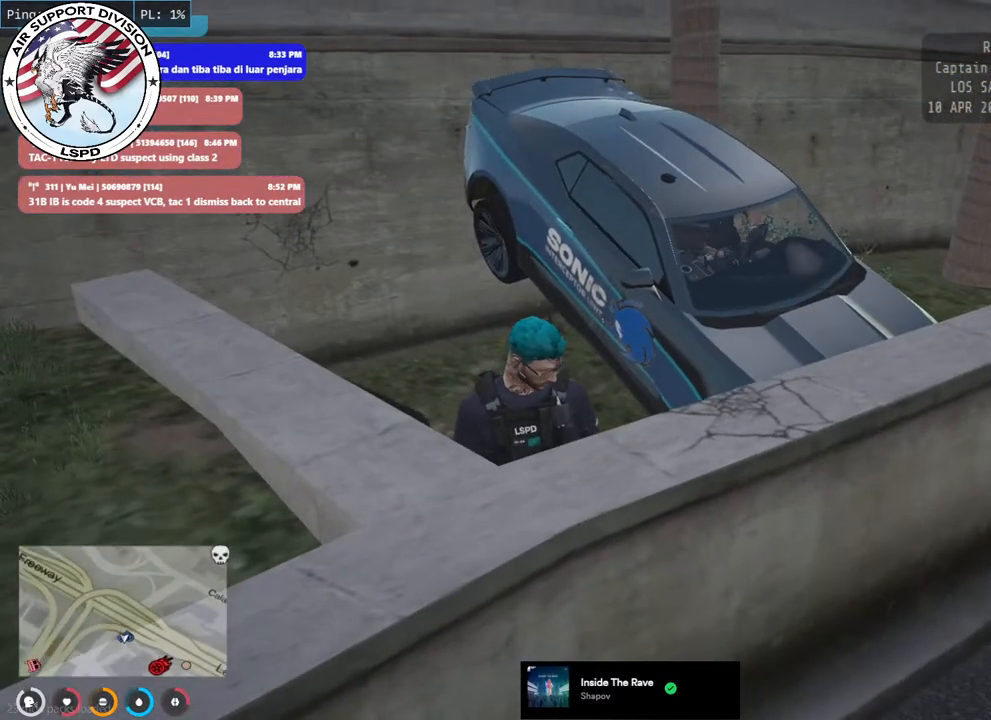
{"keys": ["a", "shift", "w"], "mouse": [], "events": []}
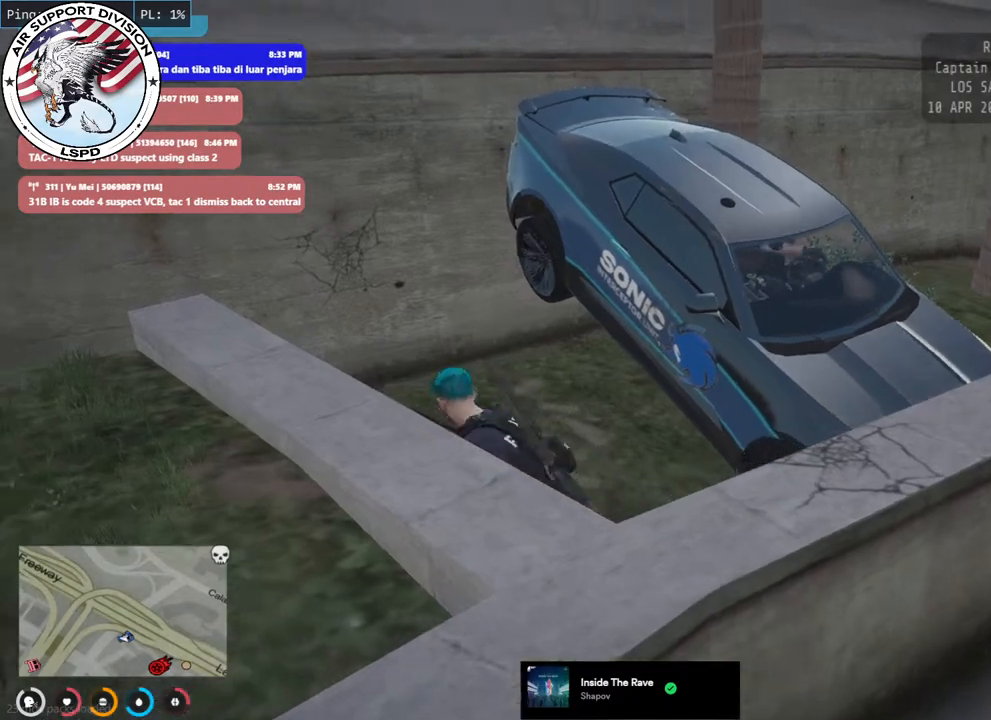
{"keys": ["w"], "mouse": [], "events": [[217, "a", "up"], [350, "shift", "up"]]}
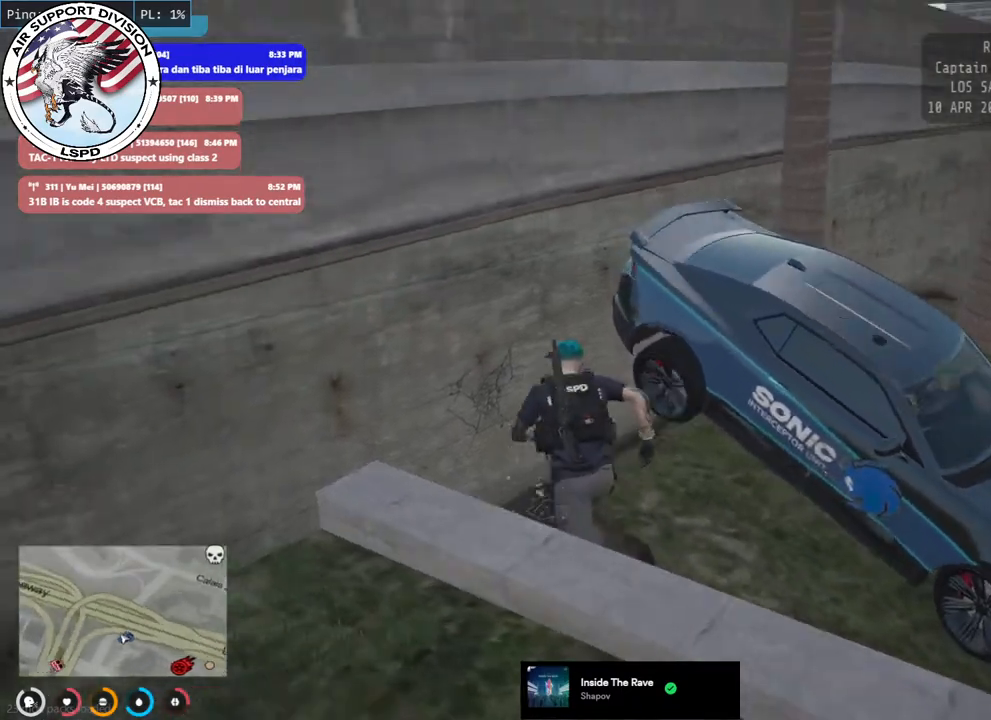
{"keys": [], "mouse": [], "events": [[350, "w", "up"]]}
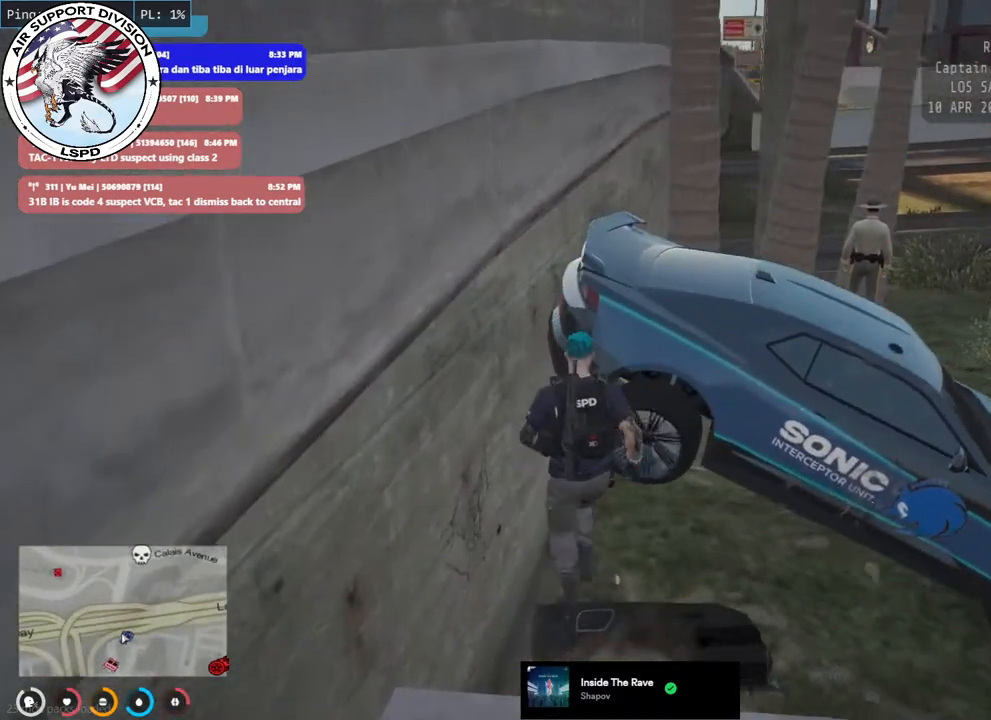
{"keys": [], "mouse": ["left"], "events": [[400, "mouse_left", "down"]]}
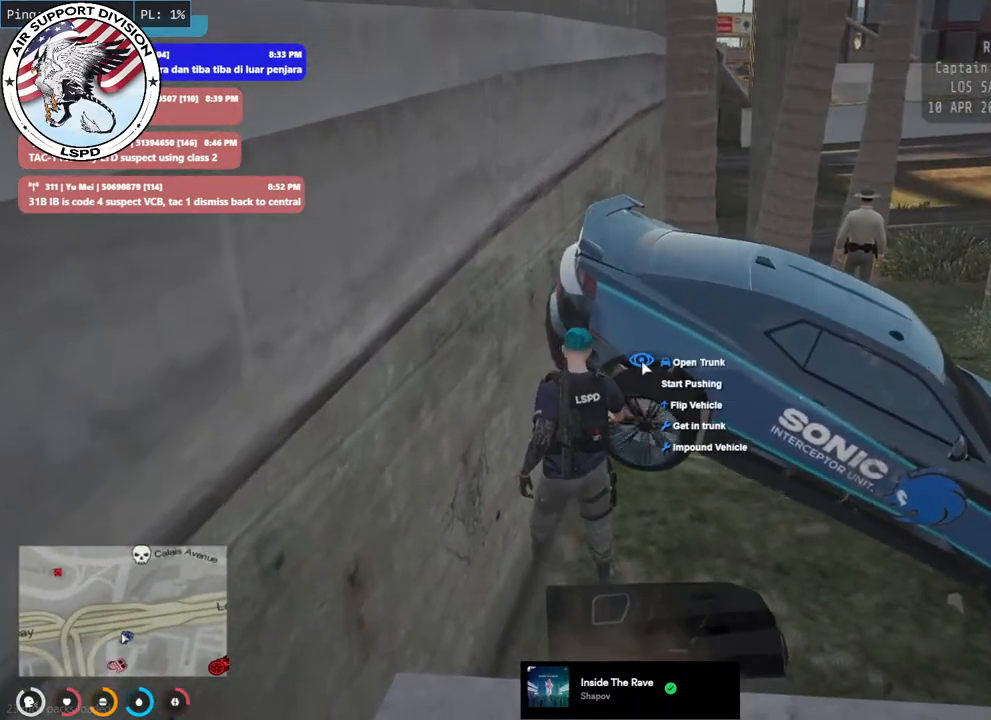
{"keys": [], "mouse": ["left"], "events": [[34, "mouse_left", "up"], [467, "mouse_left", "down"]]}
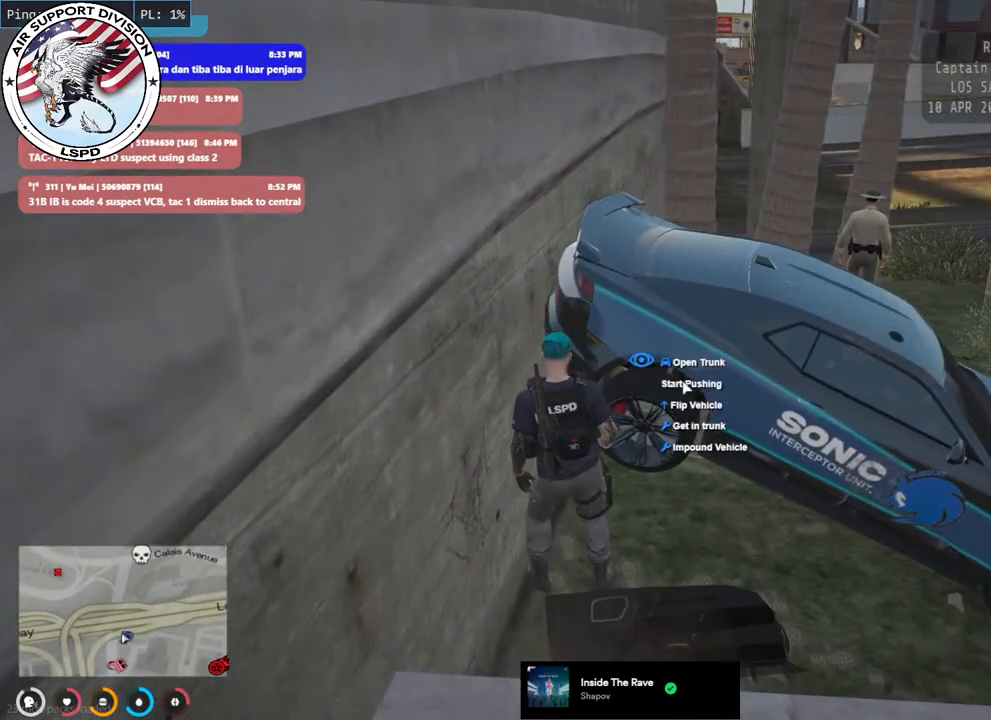
{"keys": [], "mouse": [], "events": [[100, "mouse_left", "up"]]}
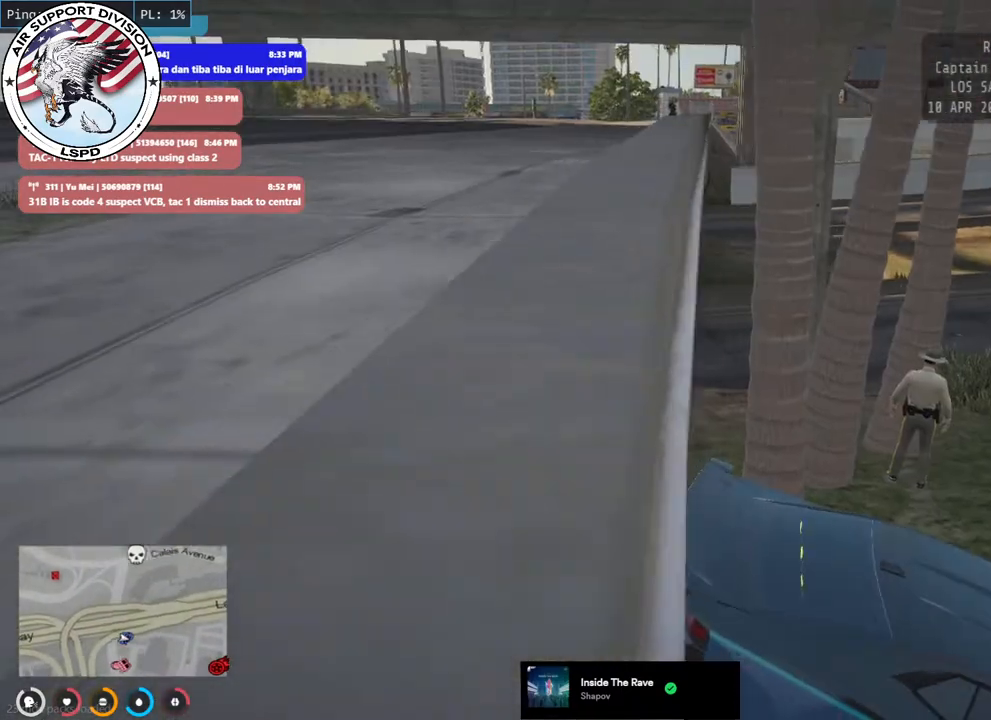
{"keys": ["w"], "mouse": [], "events": [[350, "w", "down"]]}
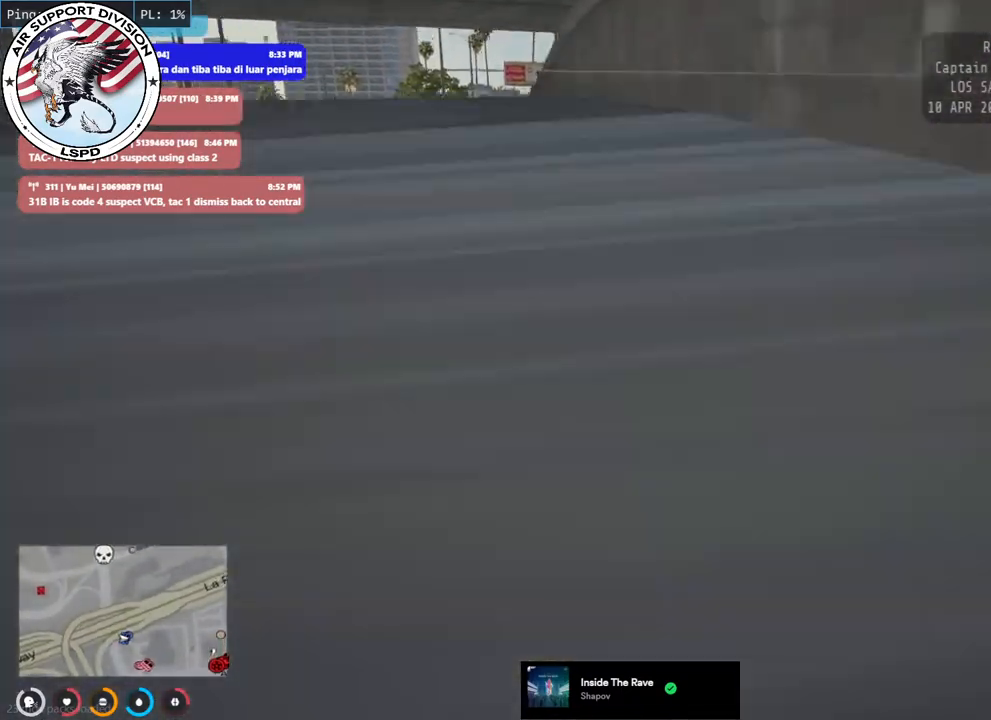
{"keys": ["a", "w"], "mouse": [], "events": [[484, "a", "down"]]}
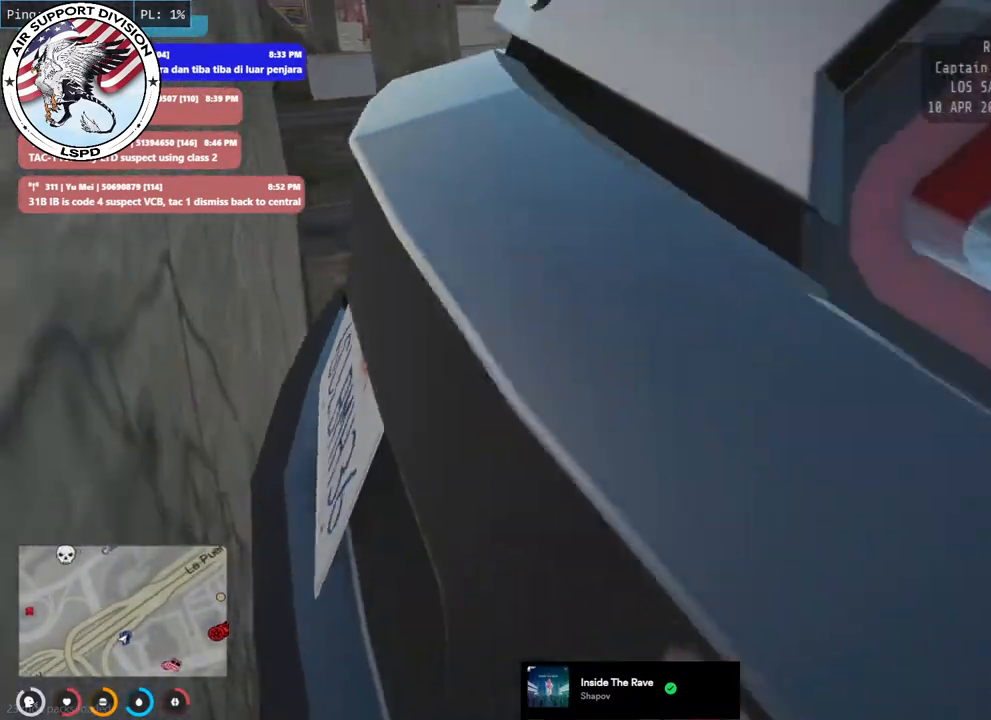
{"keys": ["a", "w"], "mouse": [], "events": []}
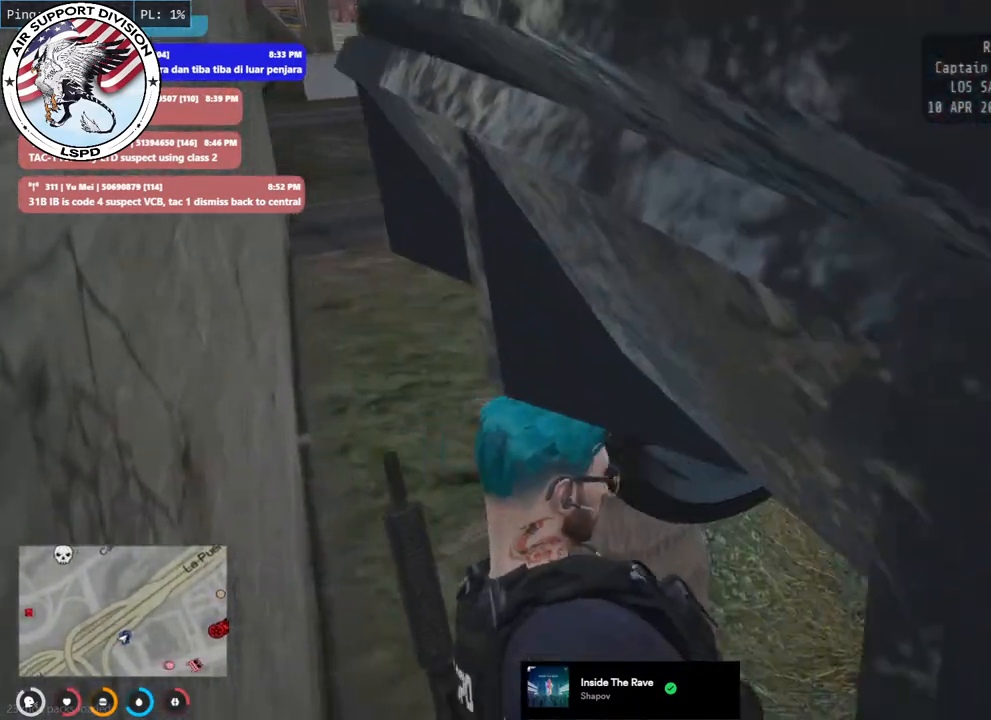
{"keys": ["a", "w"], "mouse": [], "events": []}